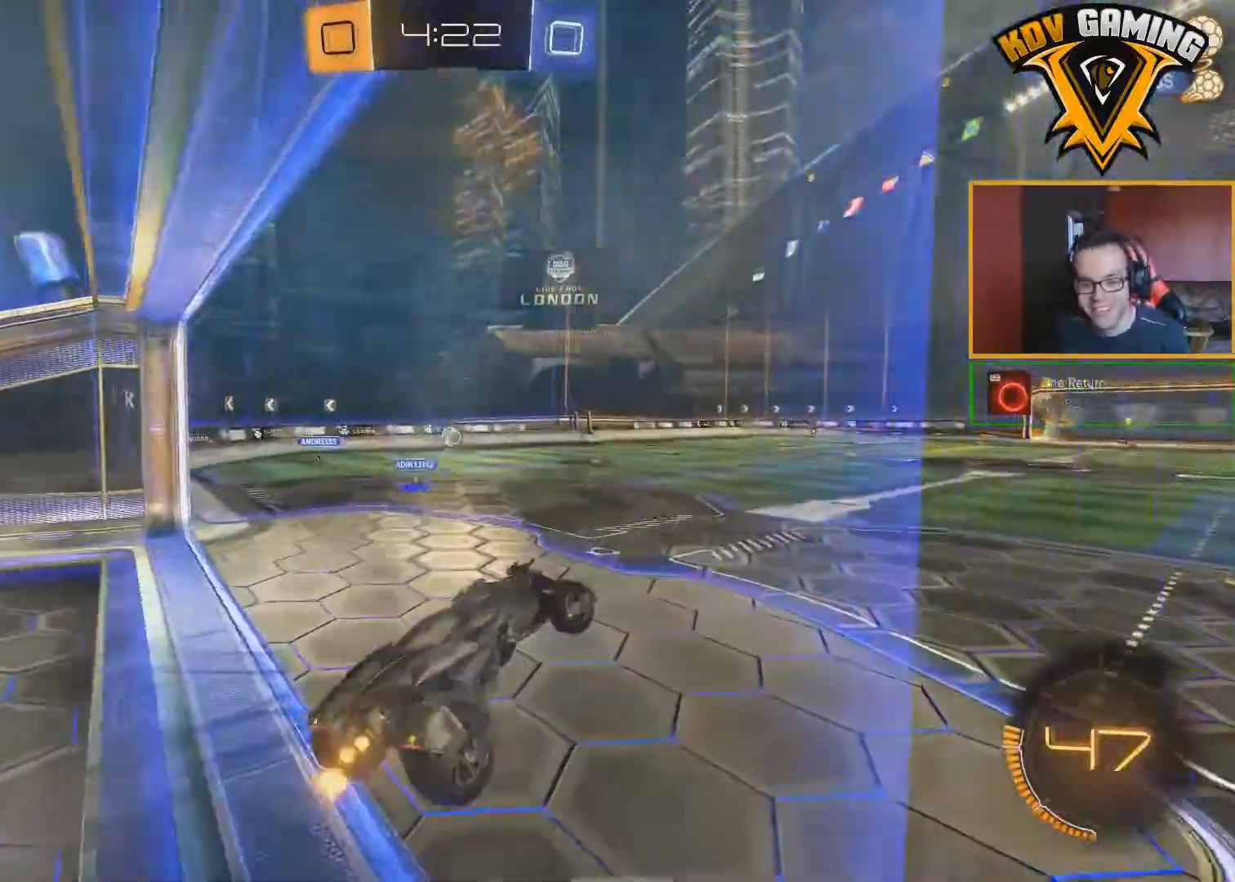
Gameplay with a controller (Xbox layout); each line is a JSON object with the inputs held at the frame after it. "events" lists button and stick changes between this image and that frame as [ms after this image, input, new state], when the widget could be followed in between.
{"buttons": ["R2"], "left_stick": "center", "right_stick": "center", "events": [[367, "L1", "up"]]}
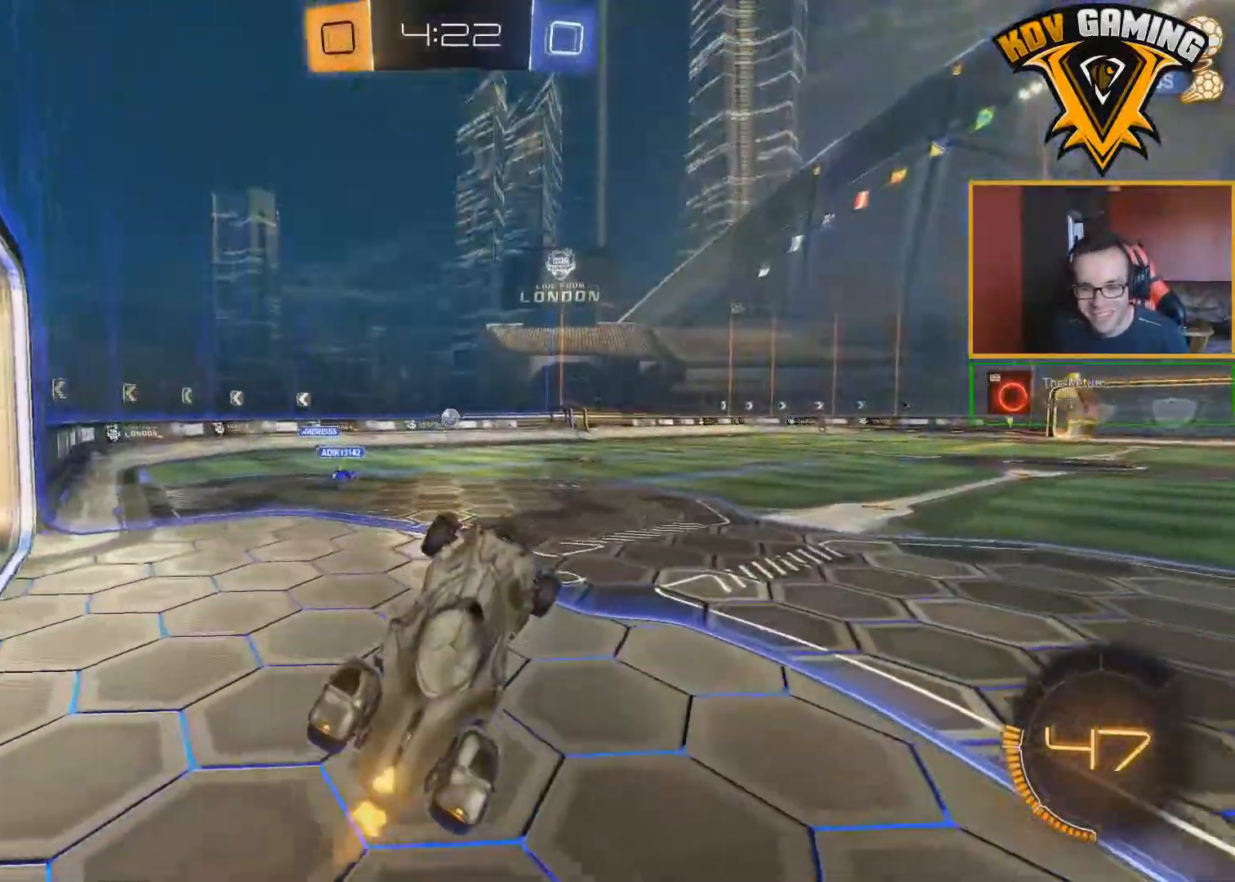
{"buttons": ["R2"], "left_stick": "right", "right_stick": "center", "events": [[450, "left_stick", "right"]]}
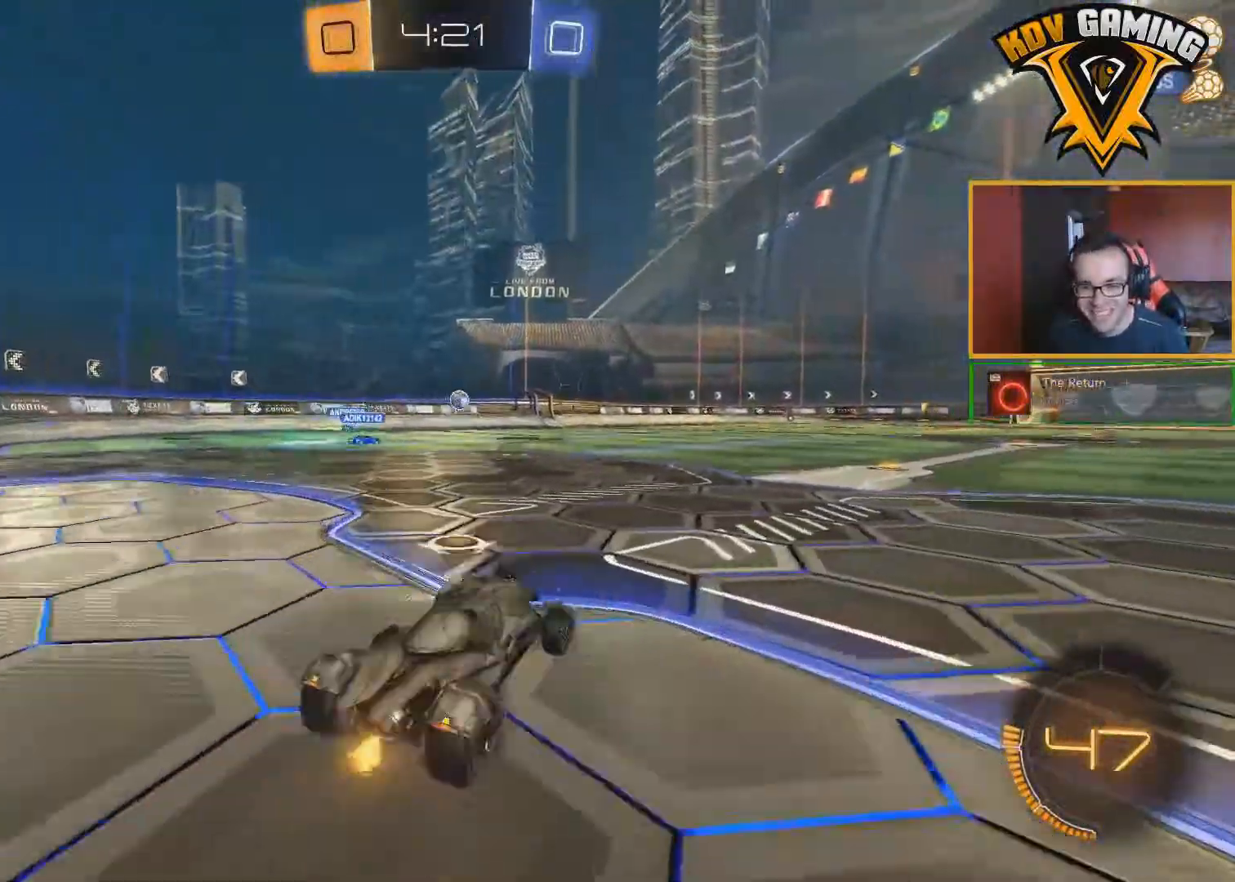
{"buttons": ["R2"], "left_stick": "up-right", "right_stick": "center", "events": [[250, "left_stick", "up-right"], [283, "A", "down"], [350, "A", "up"], [383, "A", "down"], [500, "A", "up"]]}
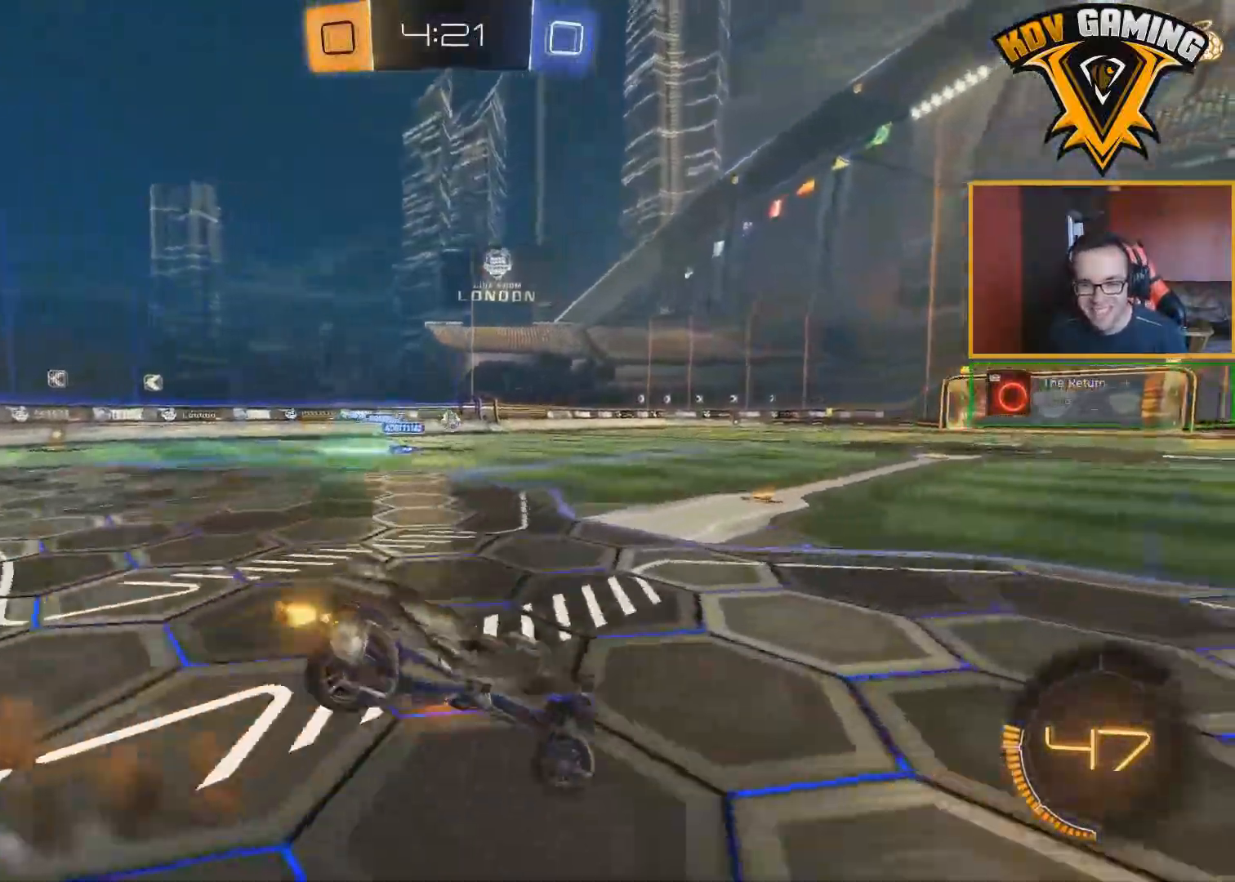
{"buttons": ["R2"], "left_stick": "center", "right_stick": "center", "events": [[67, "left_stick", "center"]]}
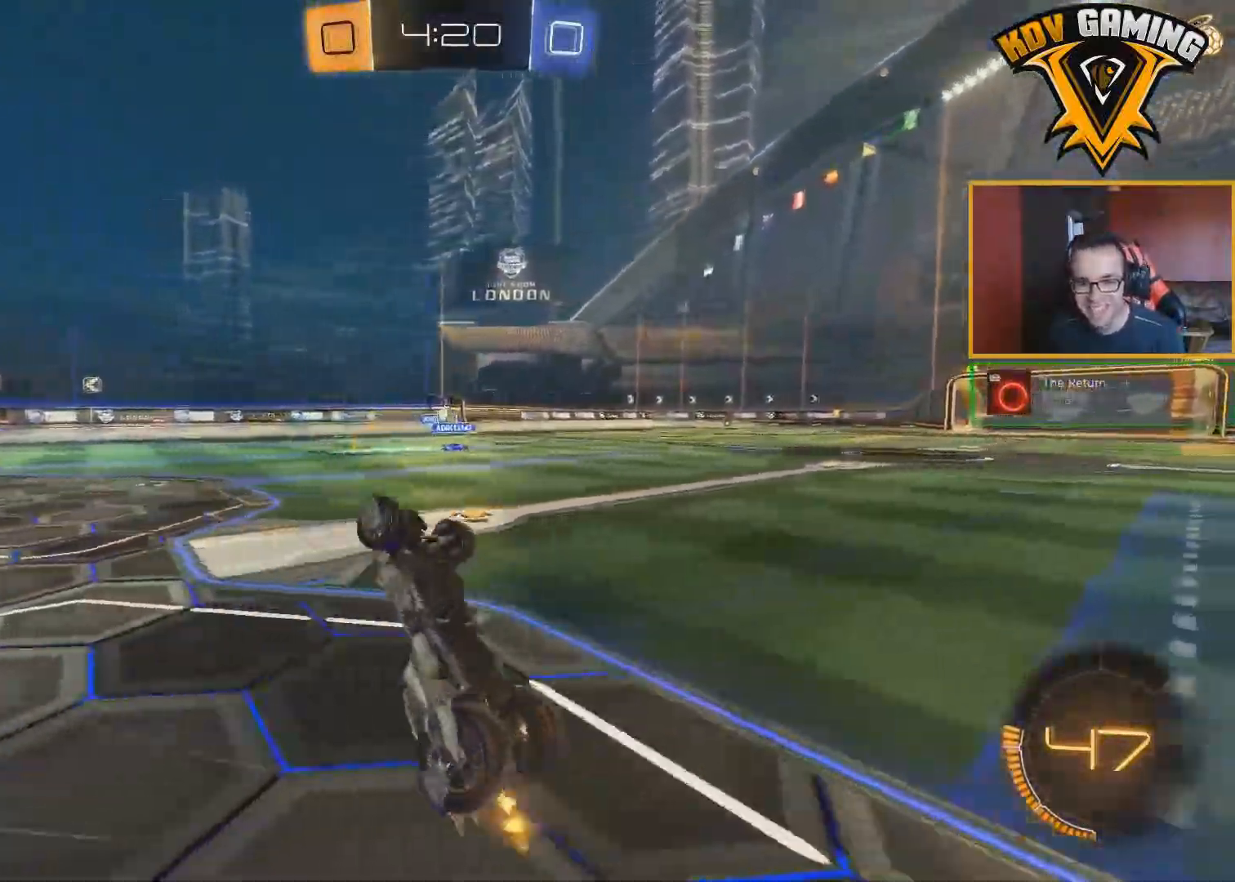
{"buttons": ["R2"], "left_stick": "center", "right_stick": "center", "events": []}
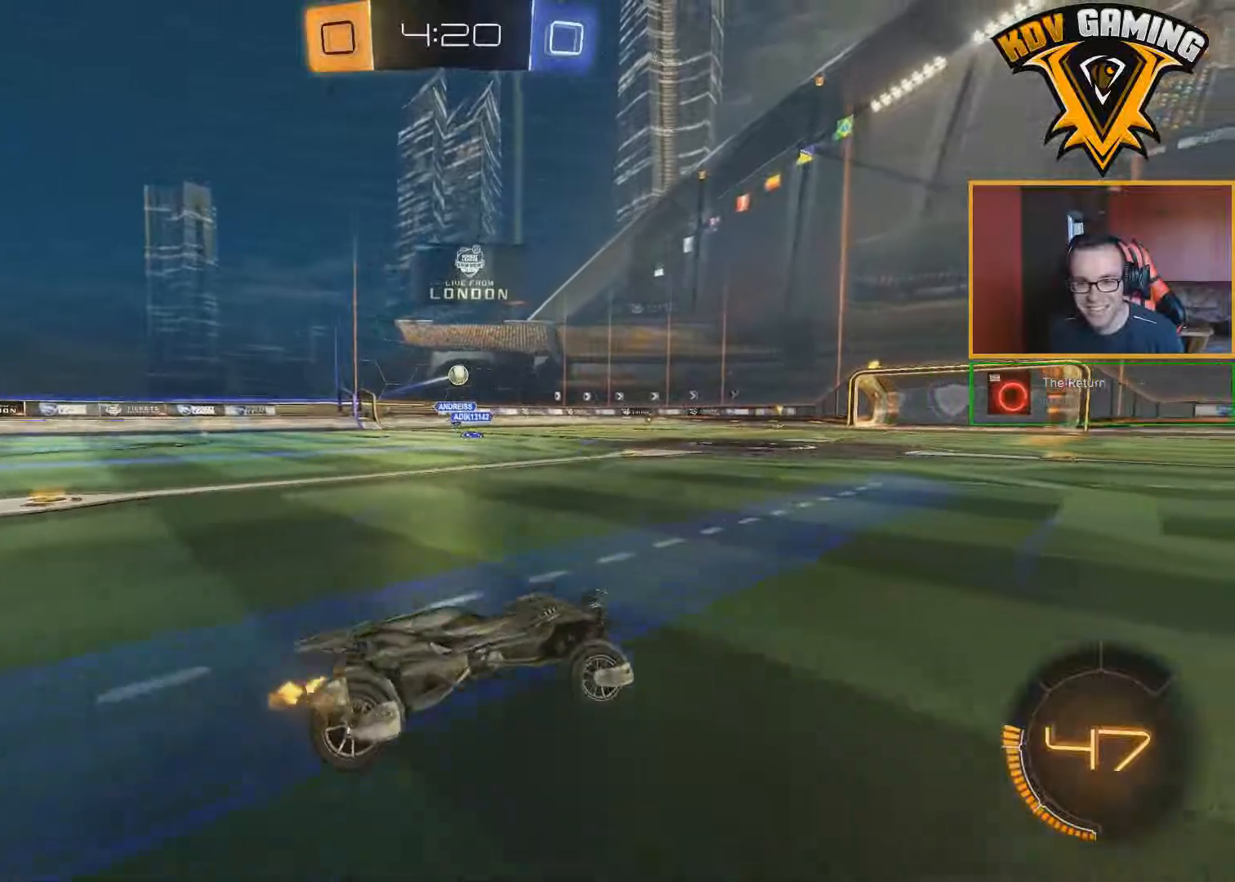
{"buttons": ["R2"], "left_stick": "center", "right_stick": "center", "events": [[67, "left_stick", "right"], [317, "left_stick", "center"]]}
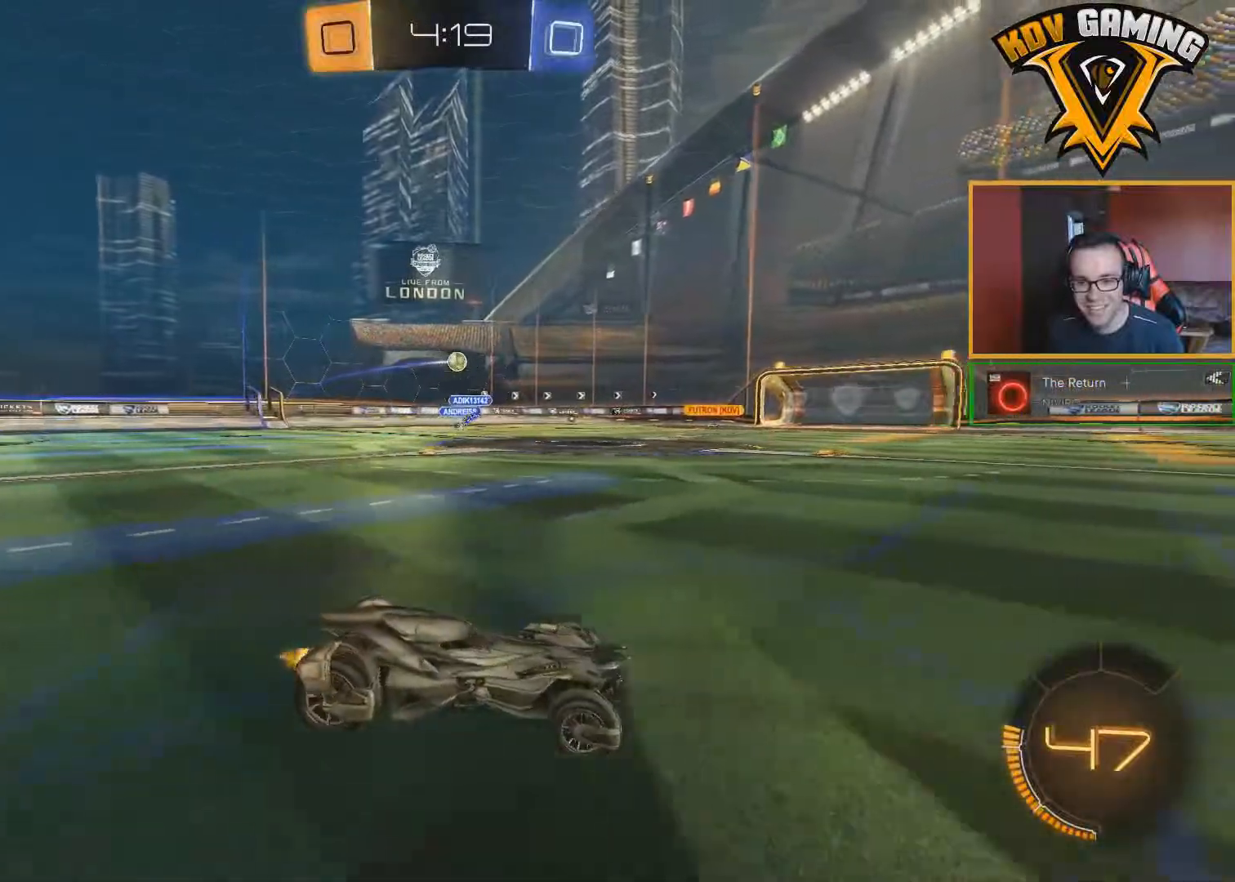
{"buttons": ["R2"], "left_stick": "center", "right_stick": "center", "events": []}
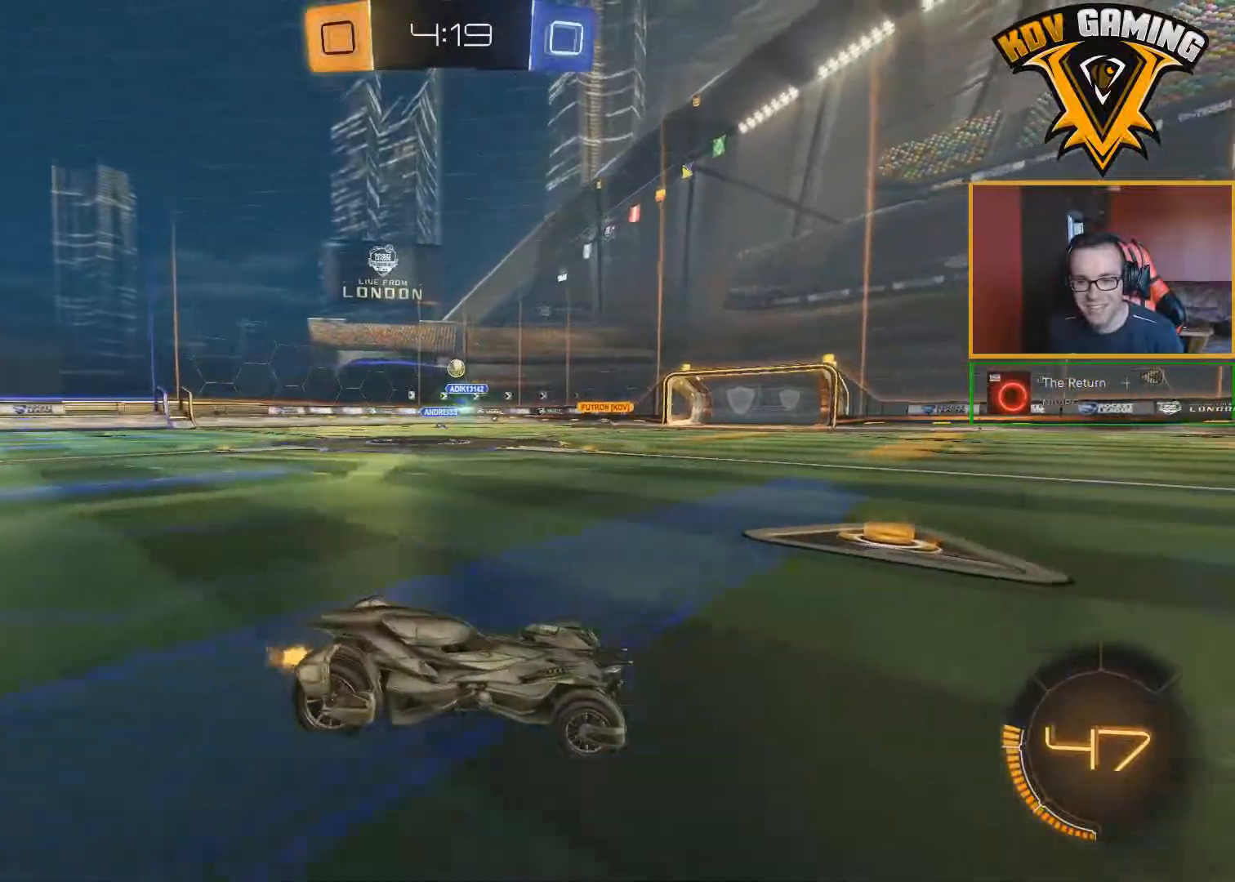
{"buttons": ["R2"], "left_stick": "left", "right_stick": "center", "events": [[17, "left_stick", "left"]]}
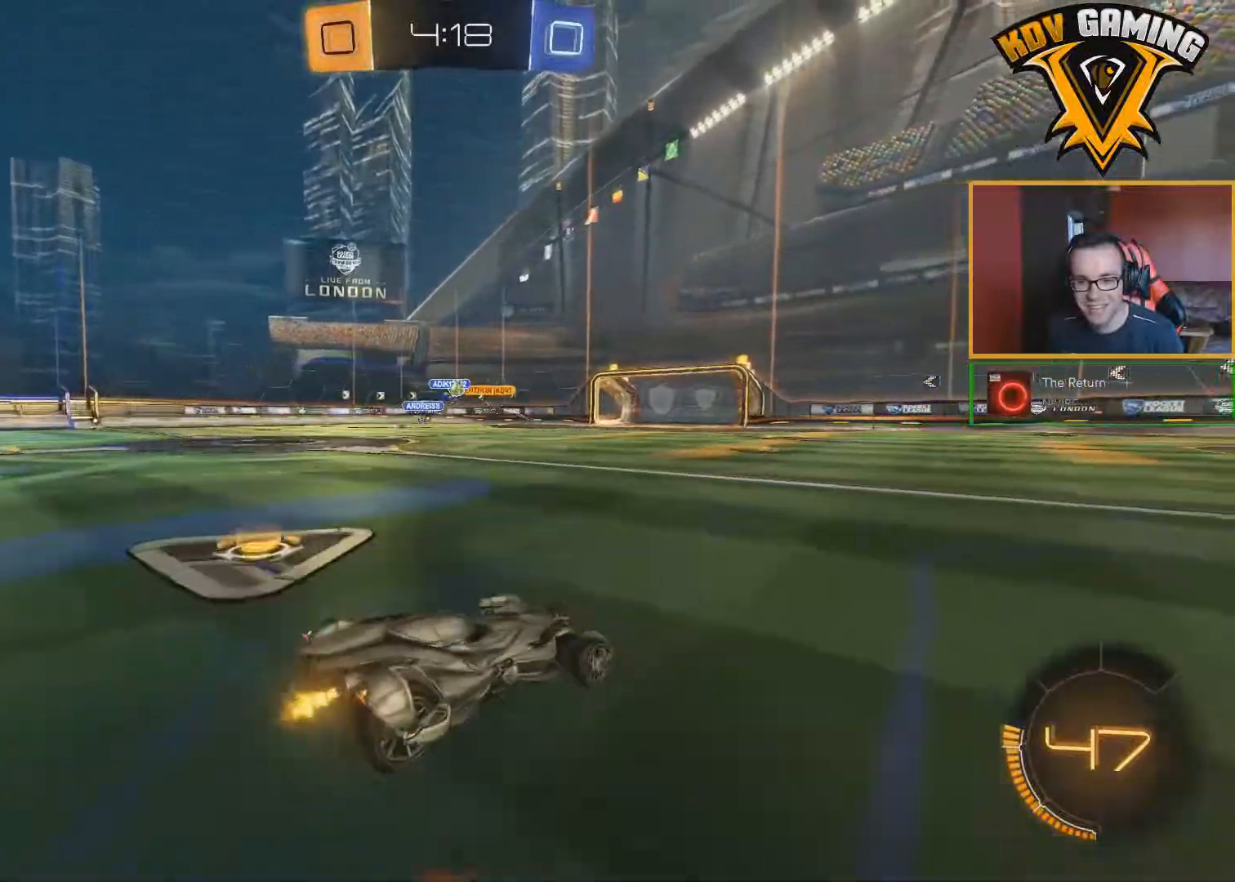
{"buttons": ["R2"], "left_stick": "center", "right_stick": "center", "events": [[383, "left_stick", "center"]]}
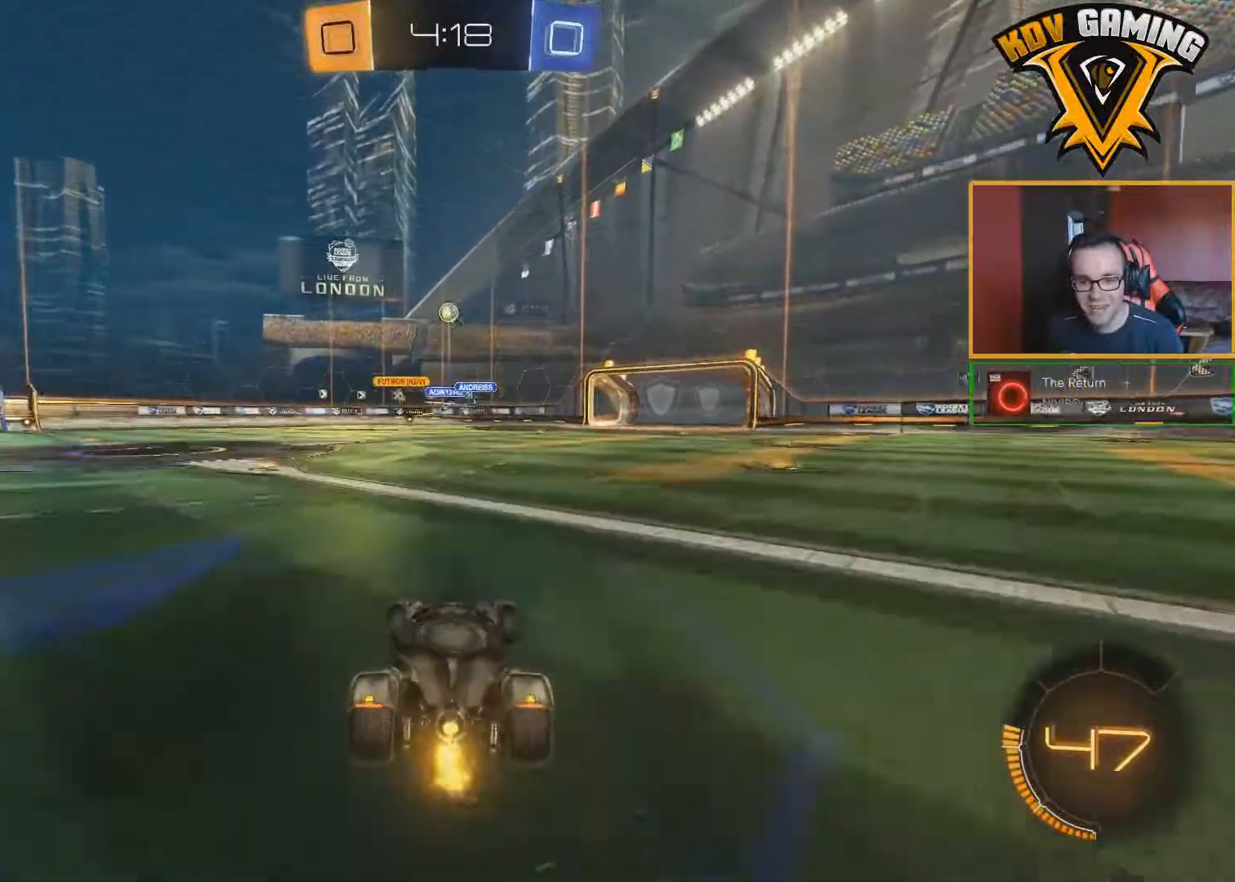
{"buttons": ["B", "R2"], "left_stick": "center", "right_stick": "center", "events": [[83, "B", "down"]]}
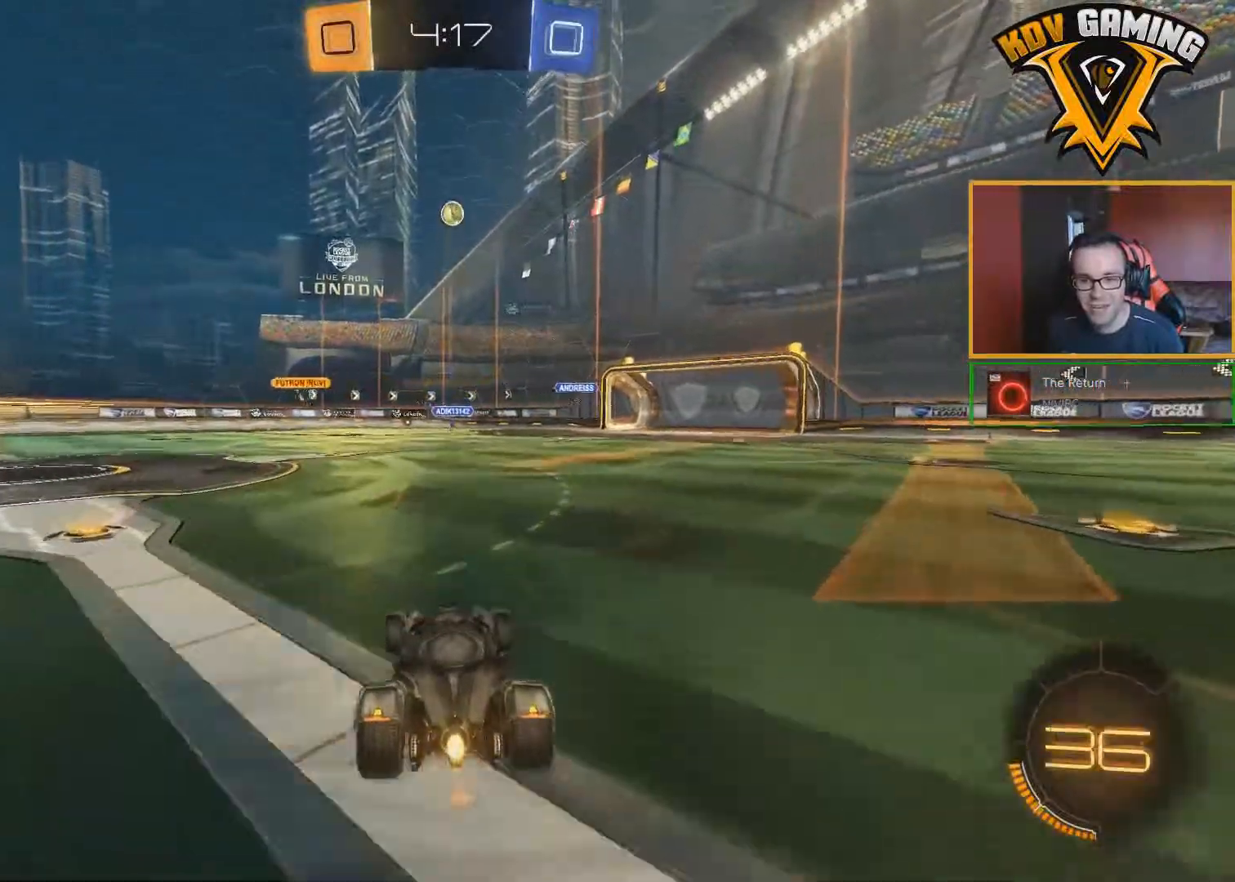
{"buttons": ["R2"], "left_stick": "center", "right_stick": "center", "events": [[367, "B", "up"]]}
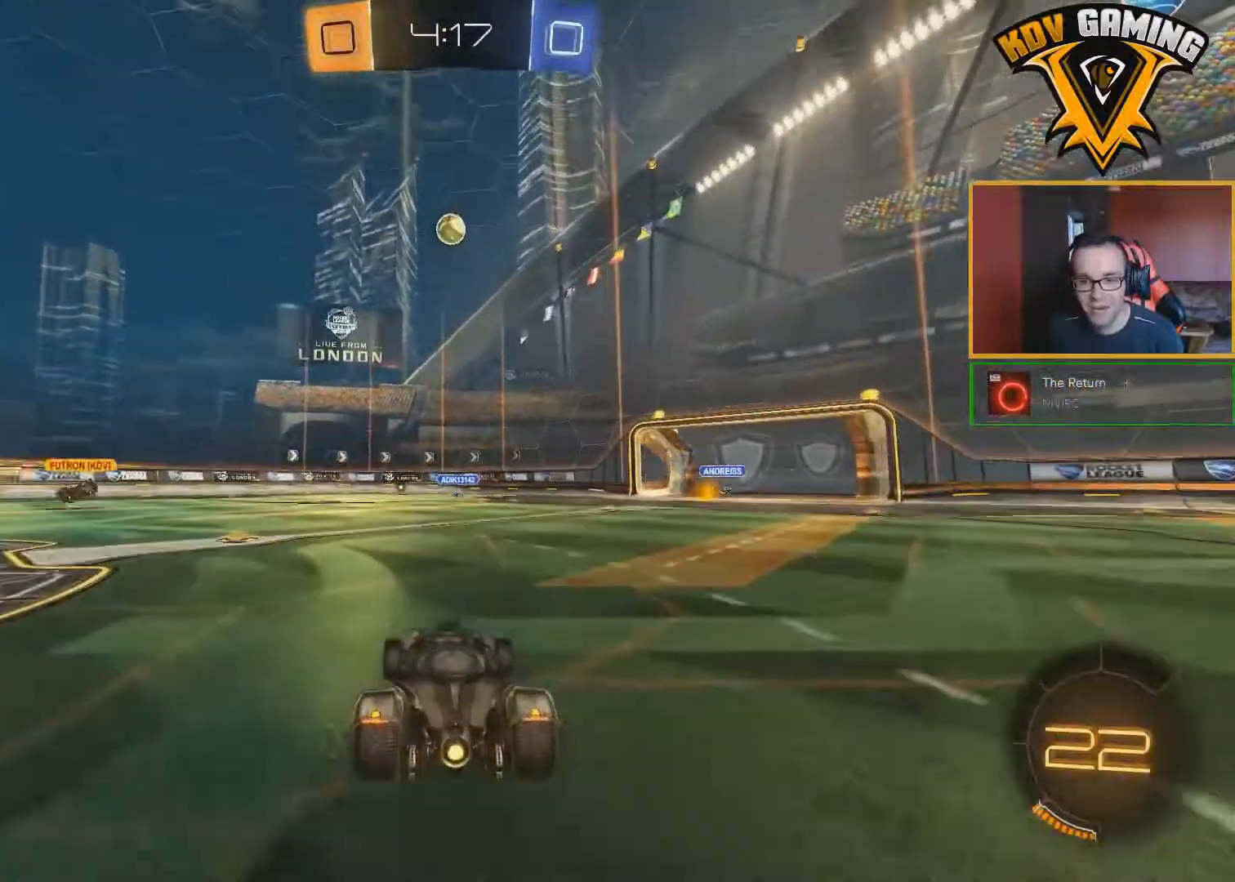
{"buttons": [], "left_stick": "center", "right_stick": "center", "events": [[467, "R2", "up"]]}
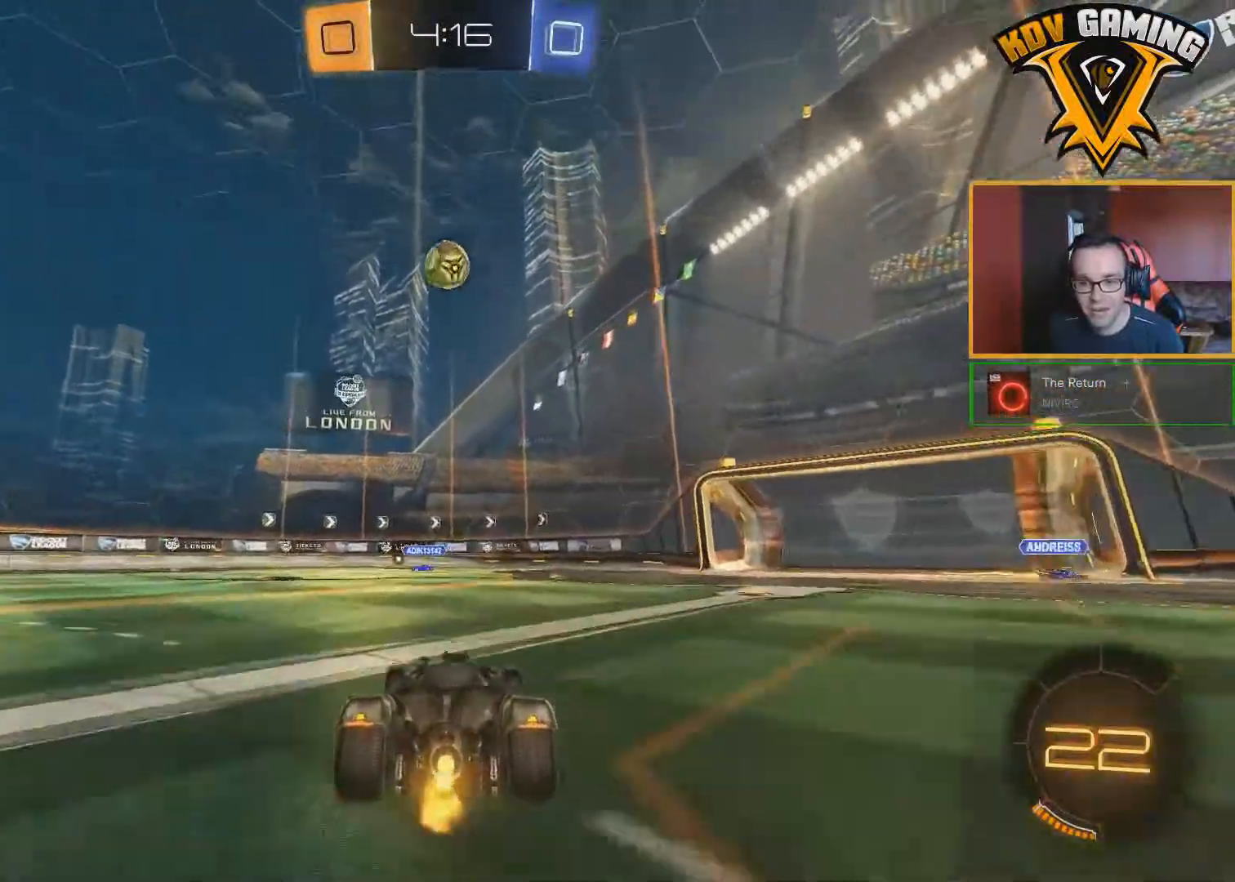
{"buttons": ["A", "L2"], "left_stick": "down-left", "right_stick": "center", "events": [[200, "A", "down"], [200, "L2", "down"], [233, "left_stick", "down-left"], [267, "A", "up"], [333, "left_stick", "center"], [433, "left_stick", "down-left"], [483, "A", "down"]]}
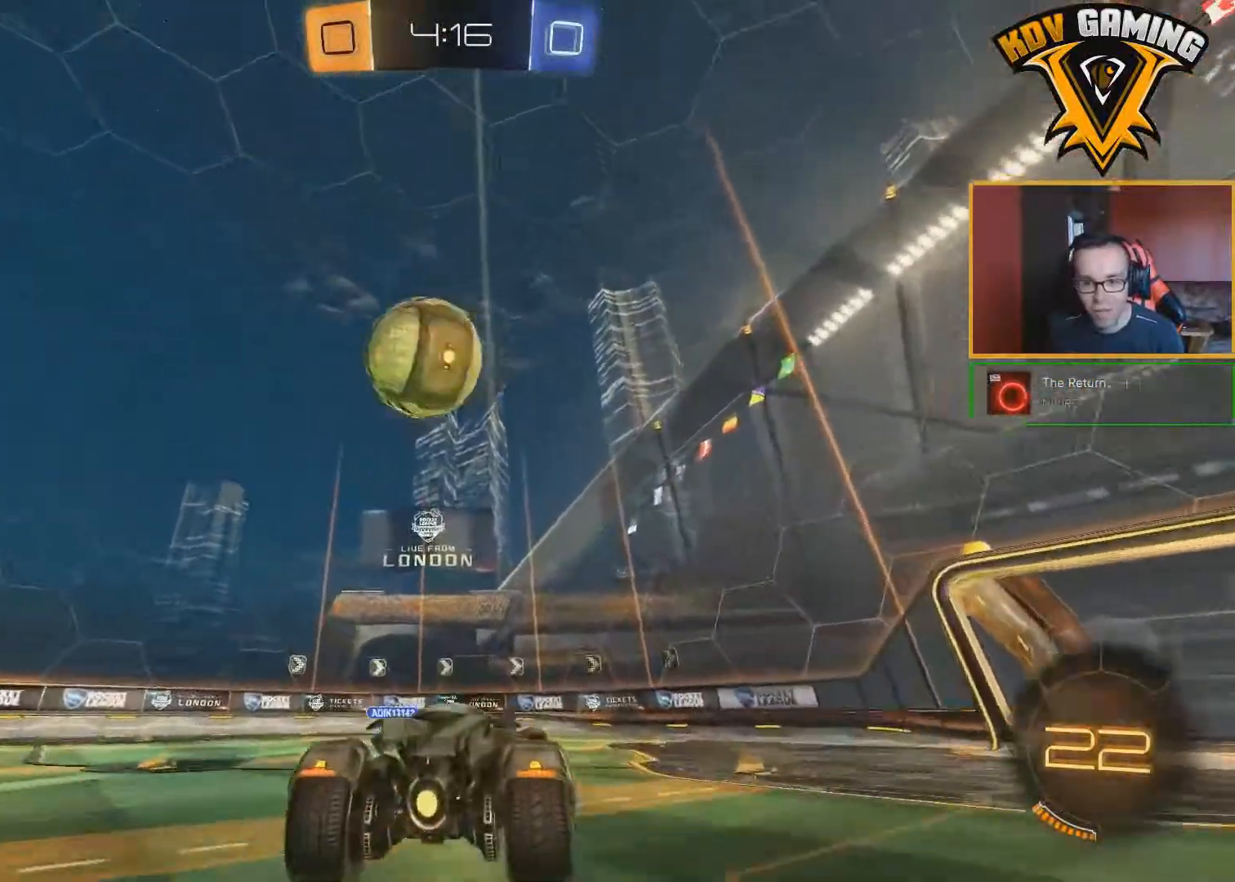
{"buttons": ["L2"], "left_stick": "down-left", "right_stick": "center", "events": [[83, "A", "up"], [133, "A", "down"], [233, "A", "up"]]}
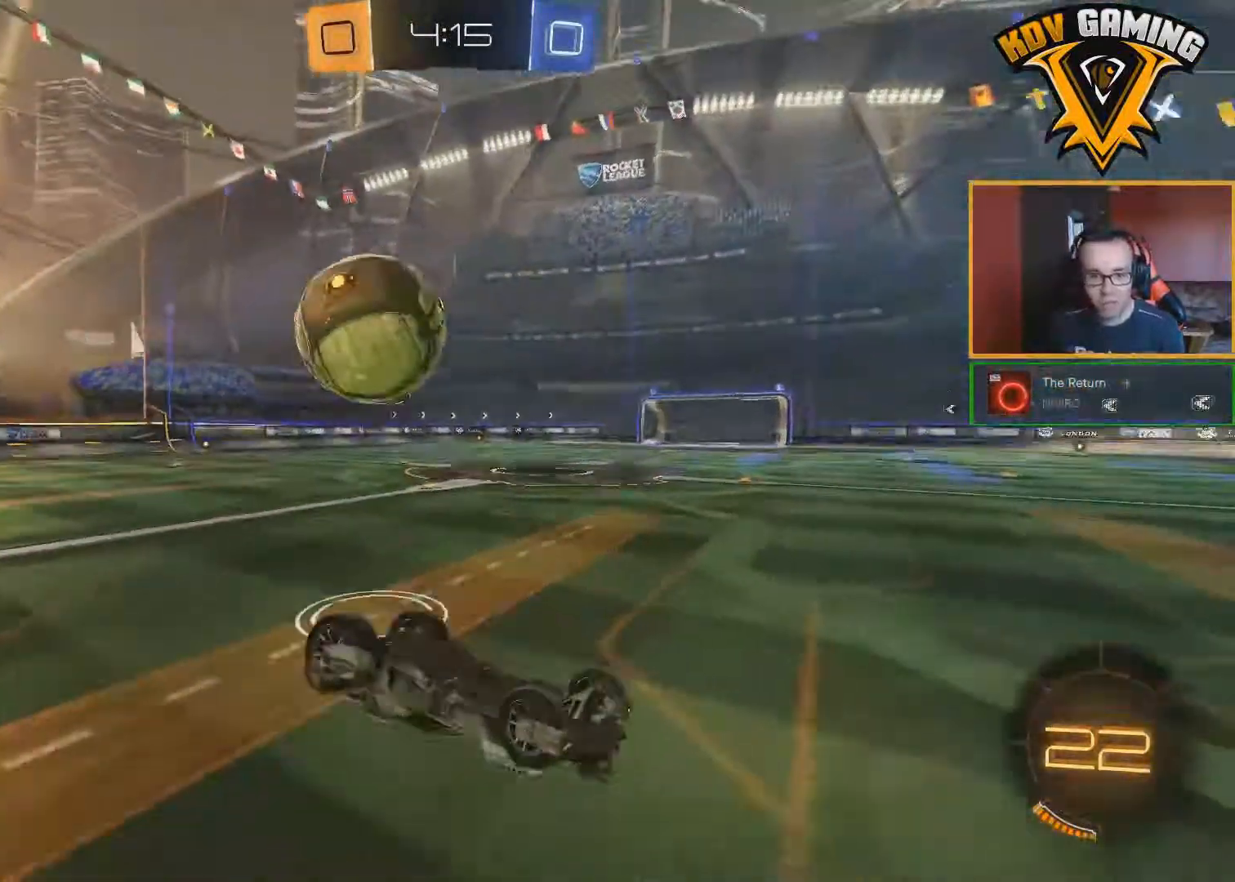
{"buttons": ["R2"], "left_stick": "center", "right_stick": "center", "events": [[17, "L2", "up"], [50, "left_stick", "center"], [233, "R2", "down"]]}
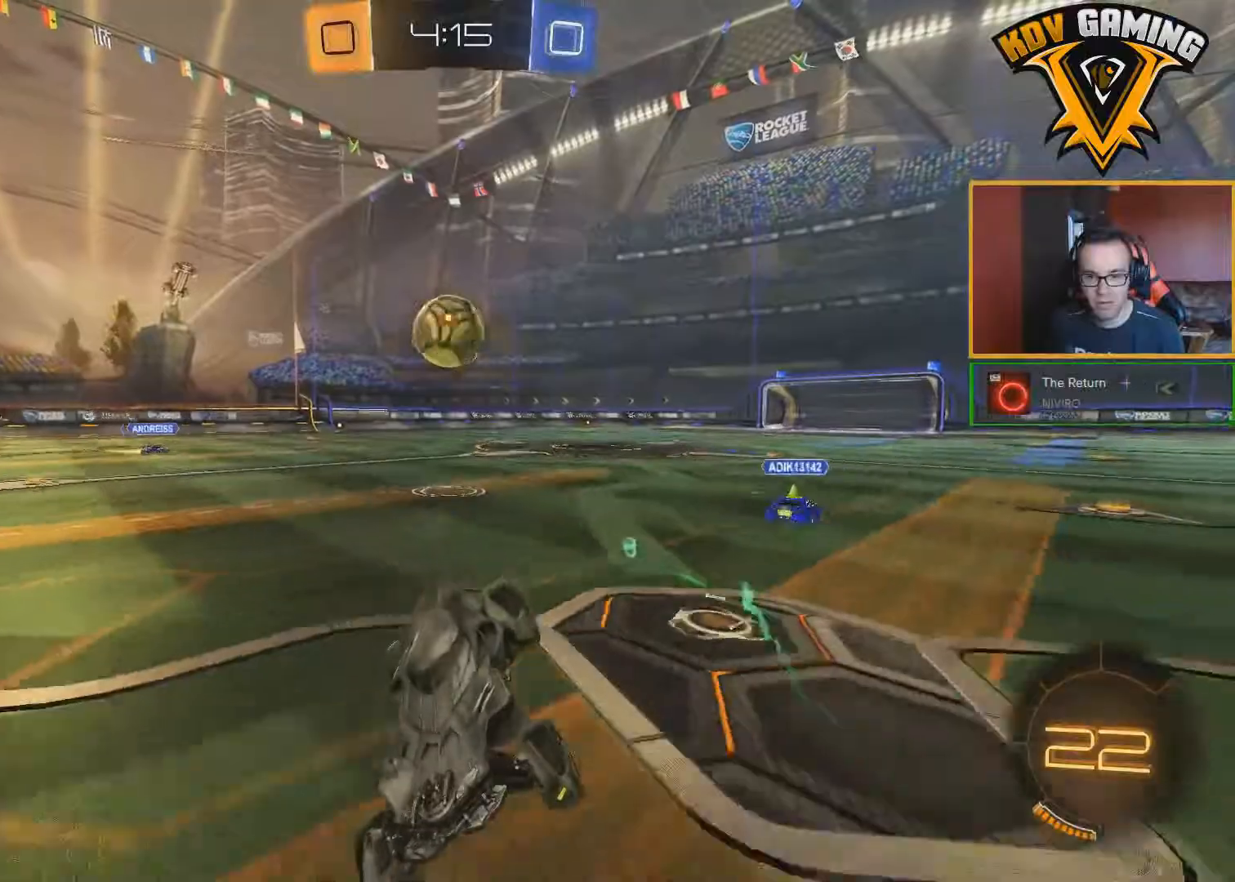
{"buttons": ["R2"], "left_stick": "down-right", "right_stick": "center", "events": [[233, "Y", "down"], [317, "Y", "up"], [367, "left_stick", "down-right"]]}
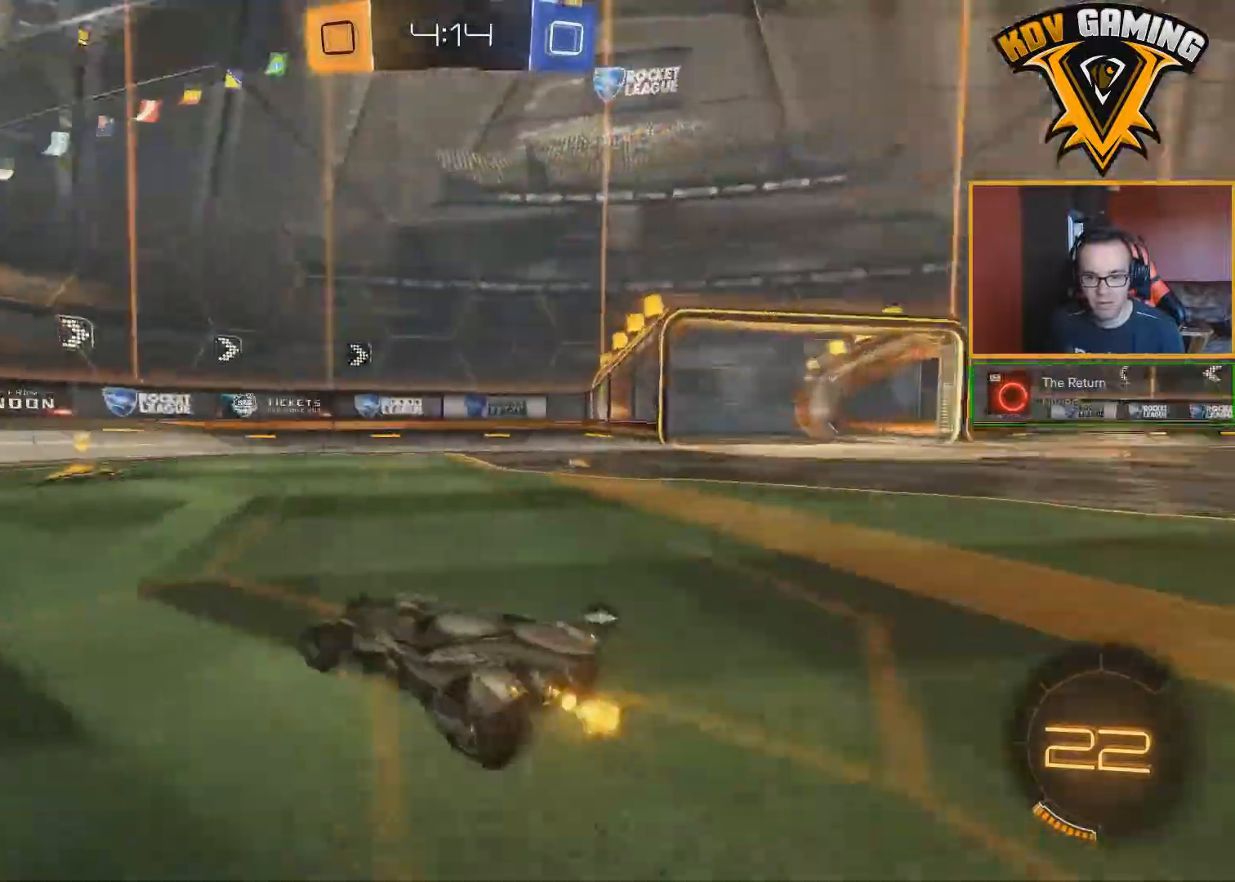
{"buttons": ["R2"], "left_stick": "right", "right_stick": "center", "events": [[33, "left_stick", "center"], [183, "left_stick", "right"], [200, "Y", "down"], [283, "Y", "up"]]}
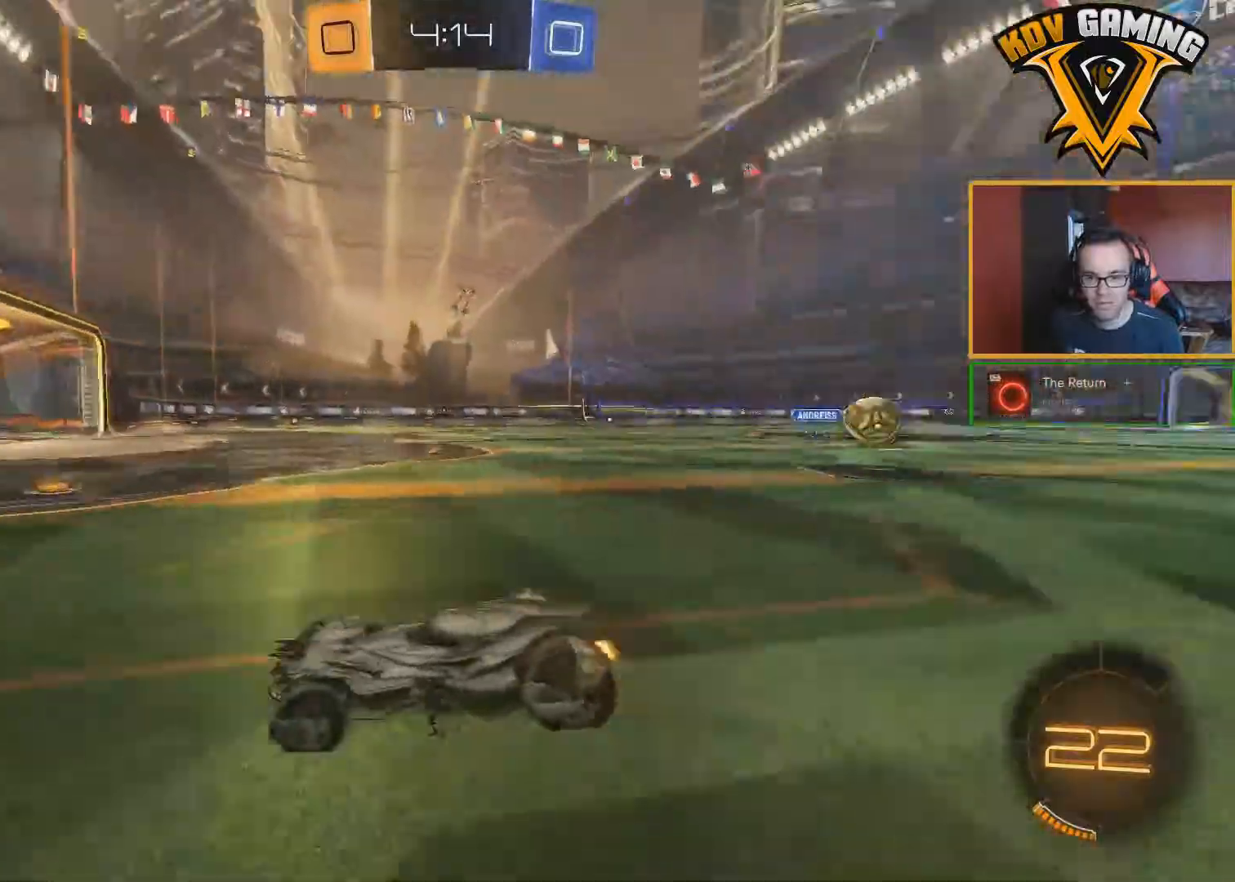
{"buttons": ["R2"], "left_stick": "down-right", "right_stick": "center", "events": [[183, "left_stick", "down-right"]]}
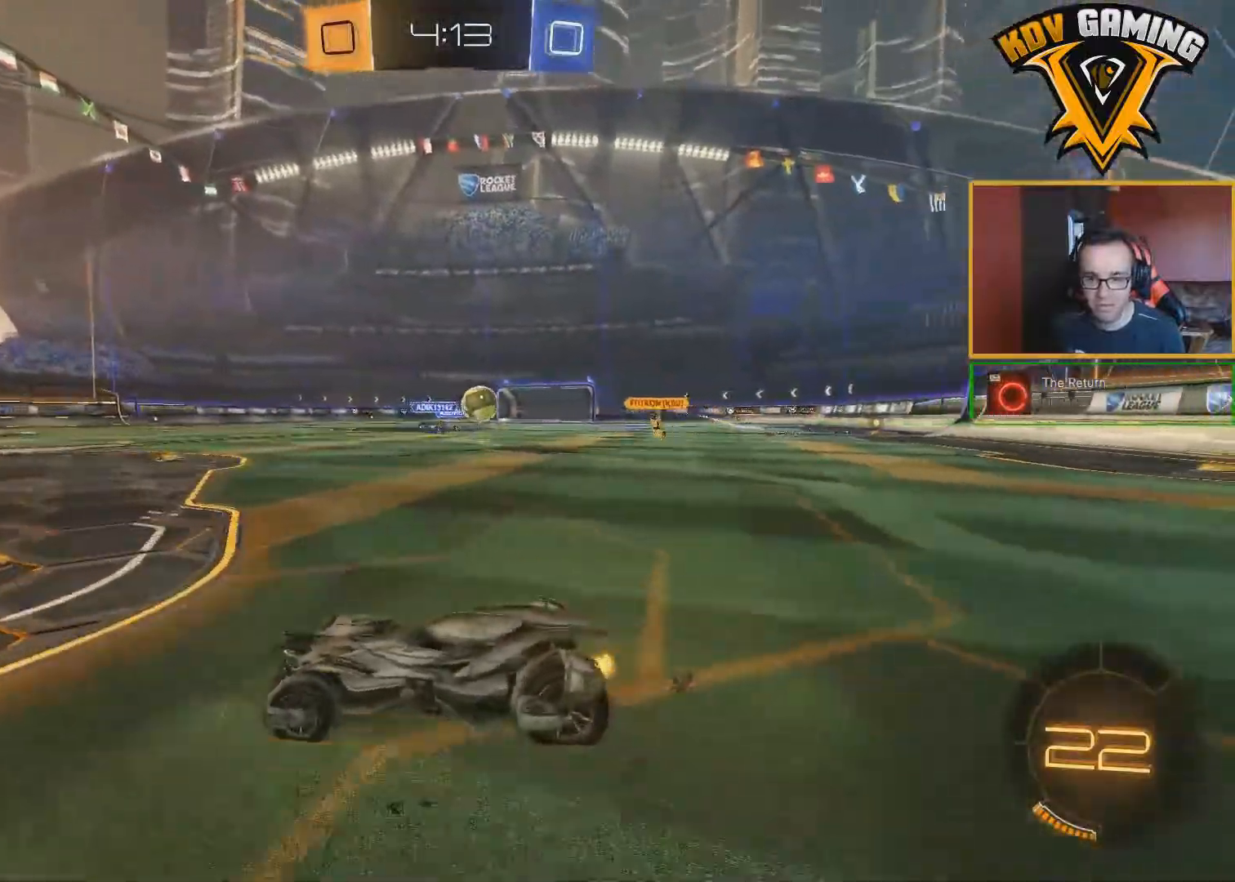
{"buttons": ["R2"], "left_stick": "down-right", "right_stick": "center", "events": [[283, "L1", "down"], [383, "L1", "up"]]}
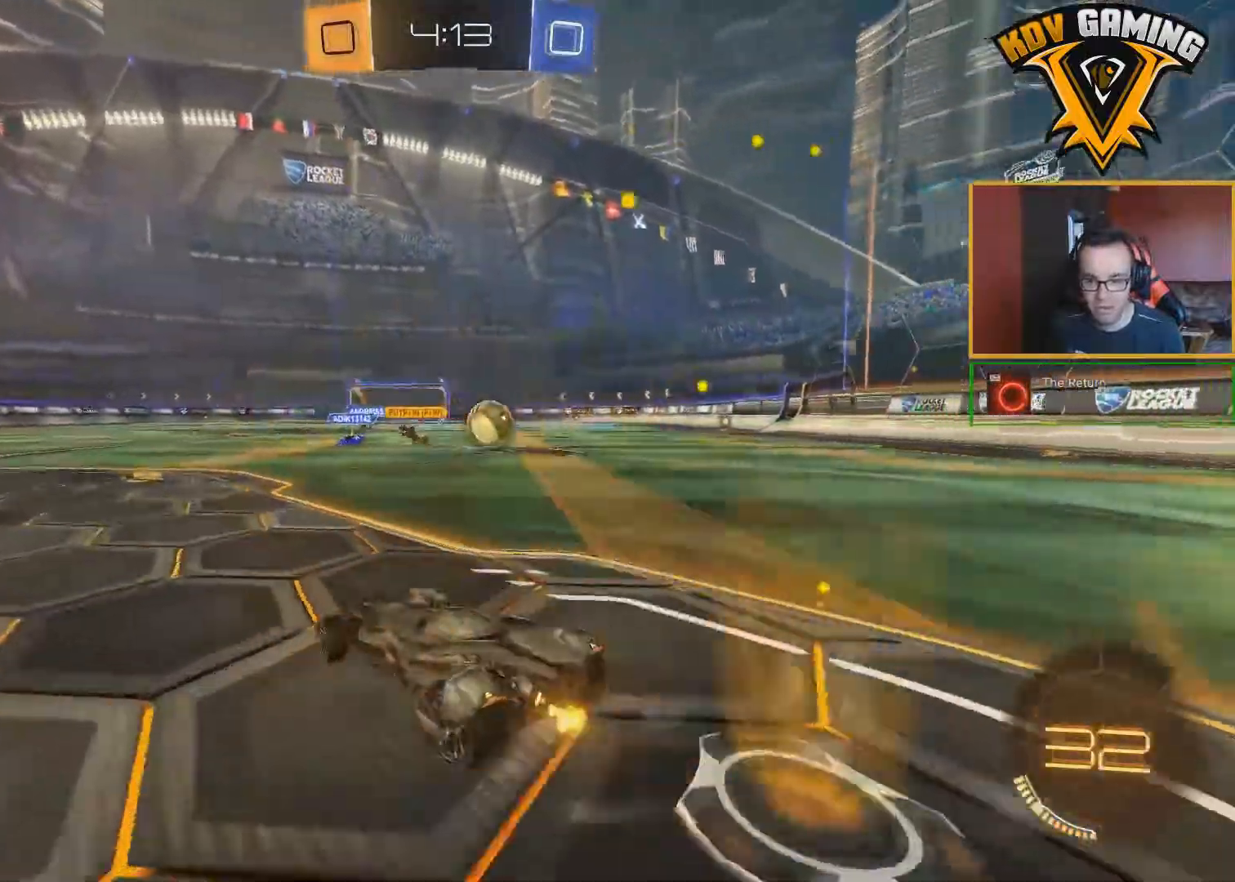
{"buttons": ["B", "R2"], "left_stick": "center", "right_stick": "center", "events": [[150, "B", "down"], [367, "left_stick", "center"]]}
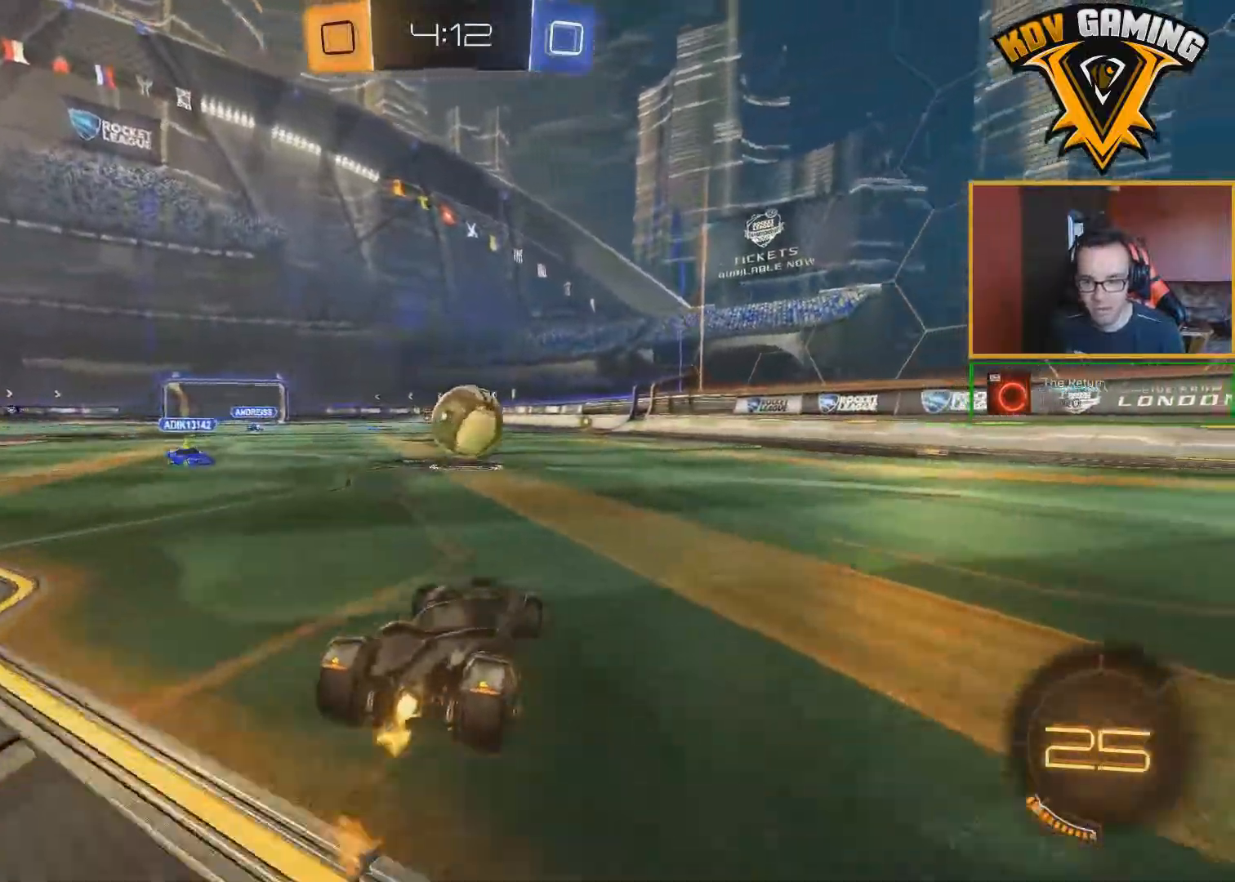
{"buttons": ["A", "B", "R2"], "left_stick": "up-right", "right_stick": "center", "events": [[83, "left_stick", "left"], [267, "A", "down"], [267, "left_stick", "up-right"], [317, "A", "up"], [383, "A", "down"]]}
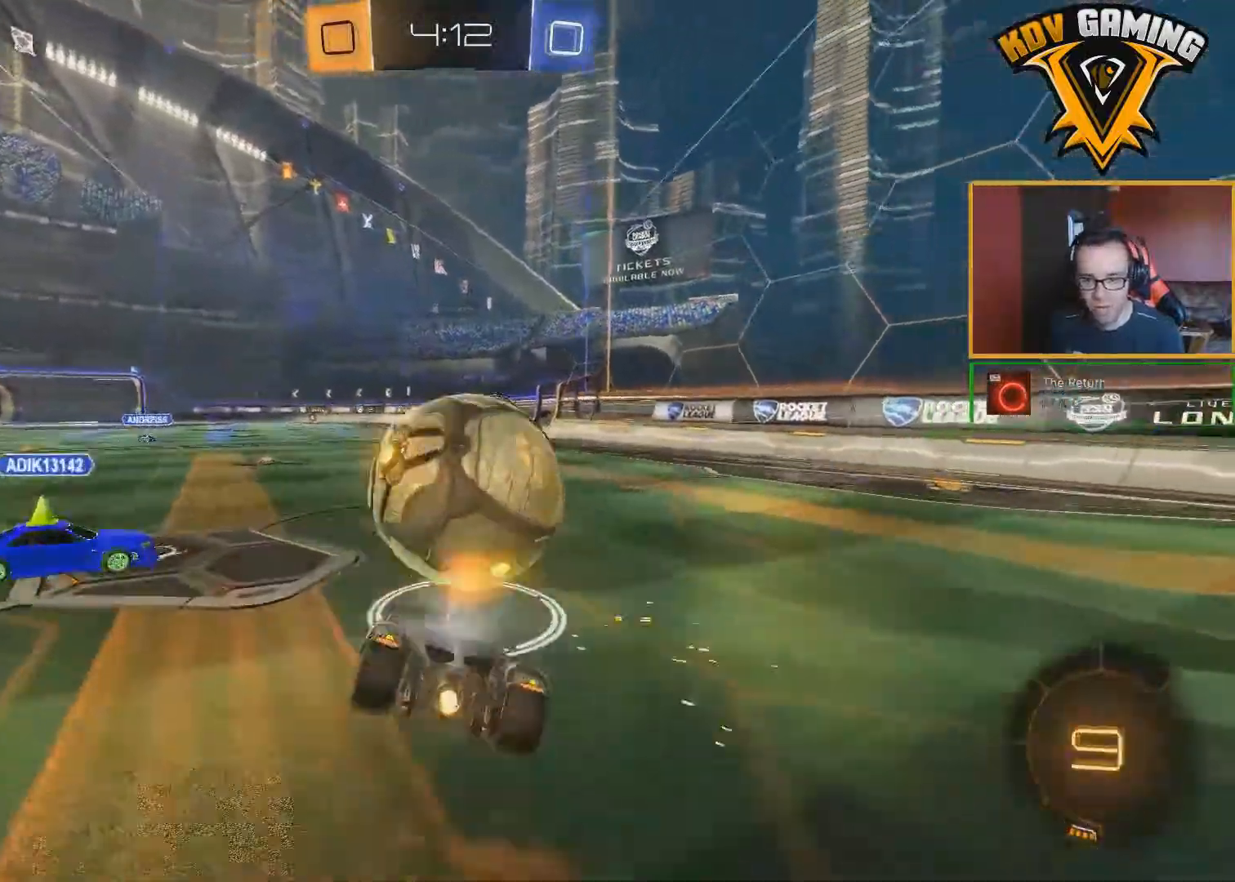
{"buttons": ["R2"], "left_stick": "center", "right_stick": "center", "events": [[67, "A", "up"], [133, "B", "up"], [167, "left_stick", "center"], [233, "Y", "down"], [333, "Y", "up"]]}
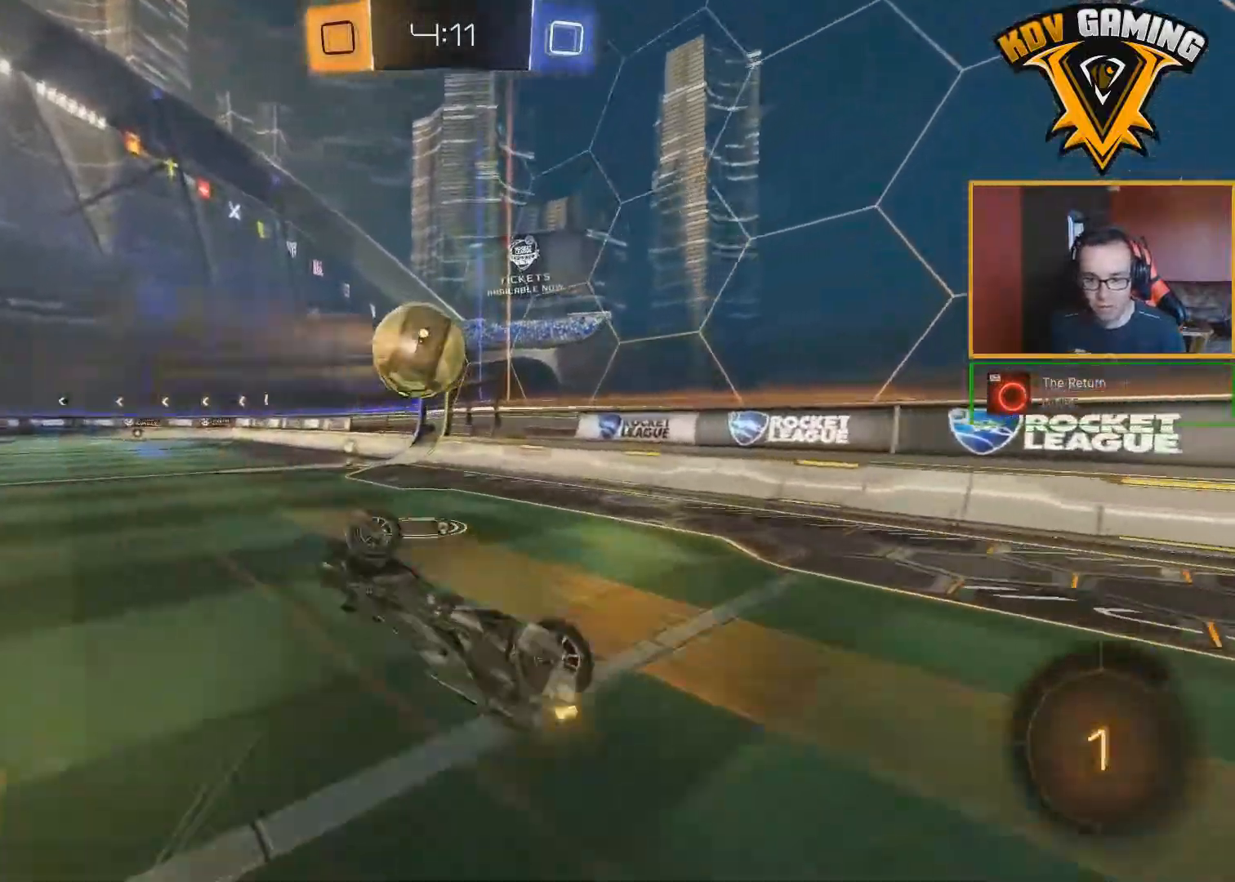
{"buttons": ["B", "R2"], "left_stick": "left", "right_stick": "center", "events": [[417, "B", "down"], [433, "left_stick", "left"]]}
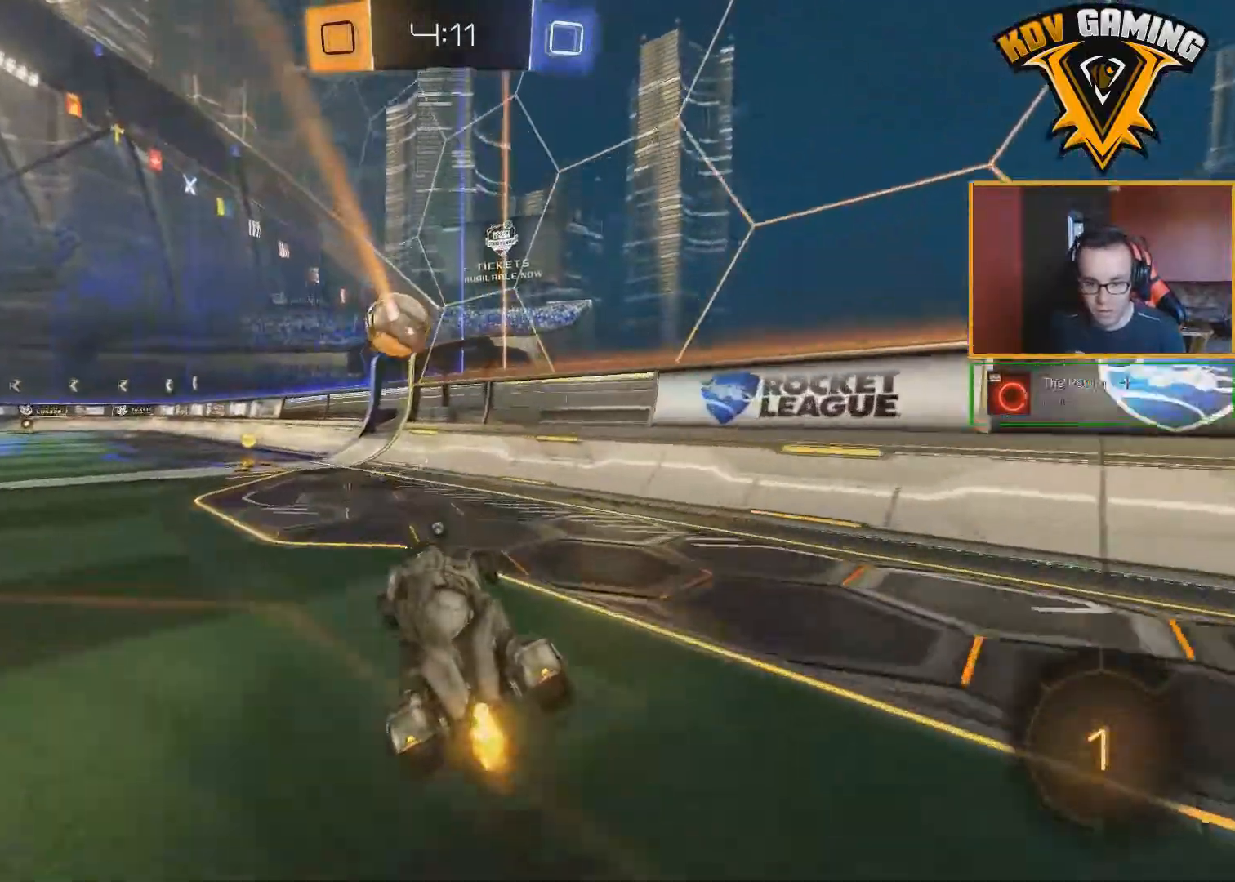
{"buttons": ["B", "R2"], "left_stick": "left", "right_stick": "center", "events": [[267, "left_stick", "center"], [383, "left_stick", "left"]]}
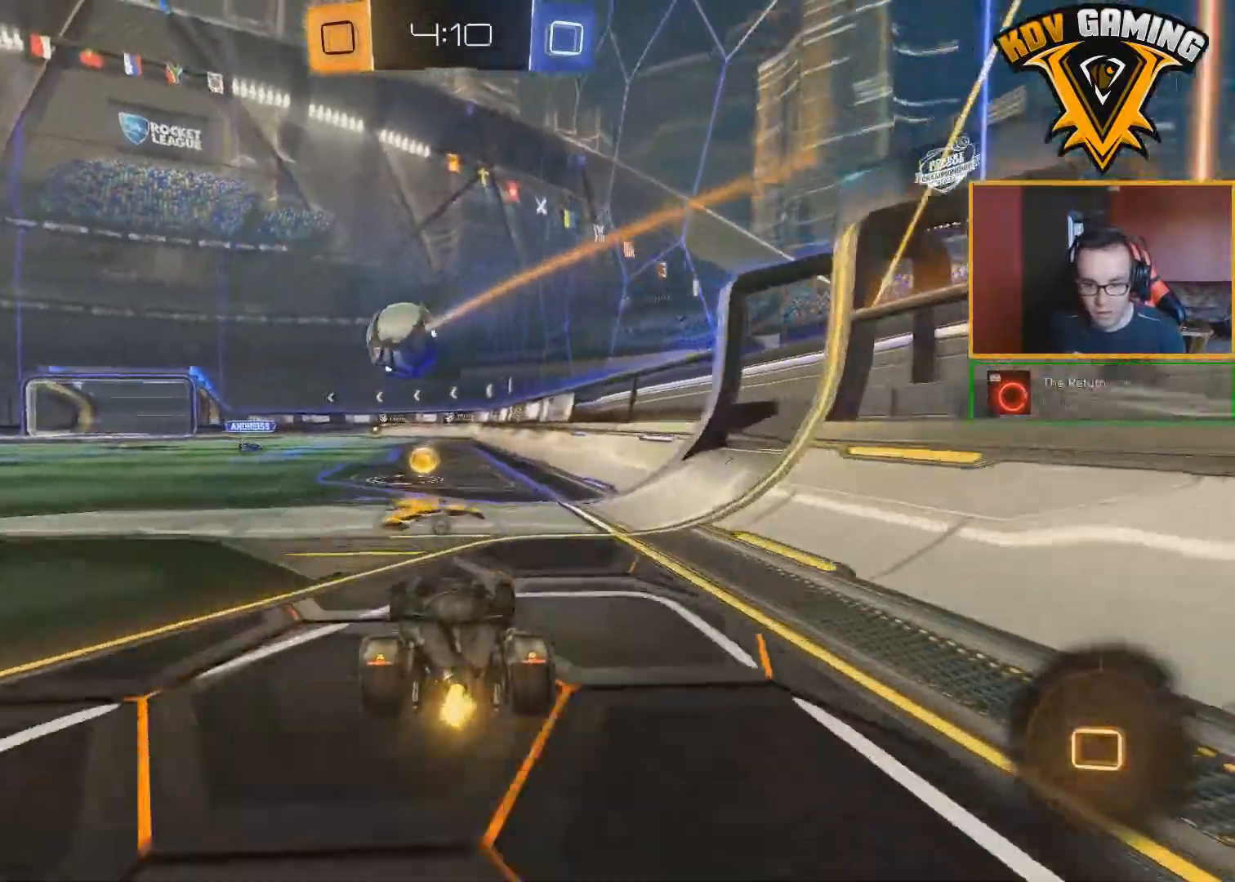
{"buttons": ["R2"], "left_stick": "center", "right_stick": "center", "events": [[67, "left_stick", "center"], [233, "left_stick", "left"], [250, "B", "up"], [333, "left_stick", "center"]]}
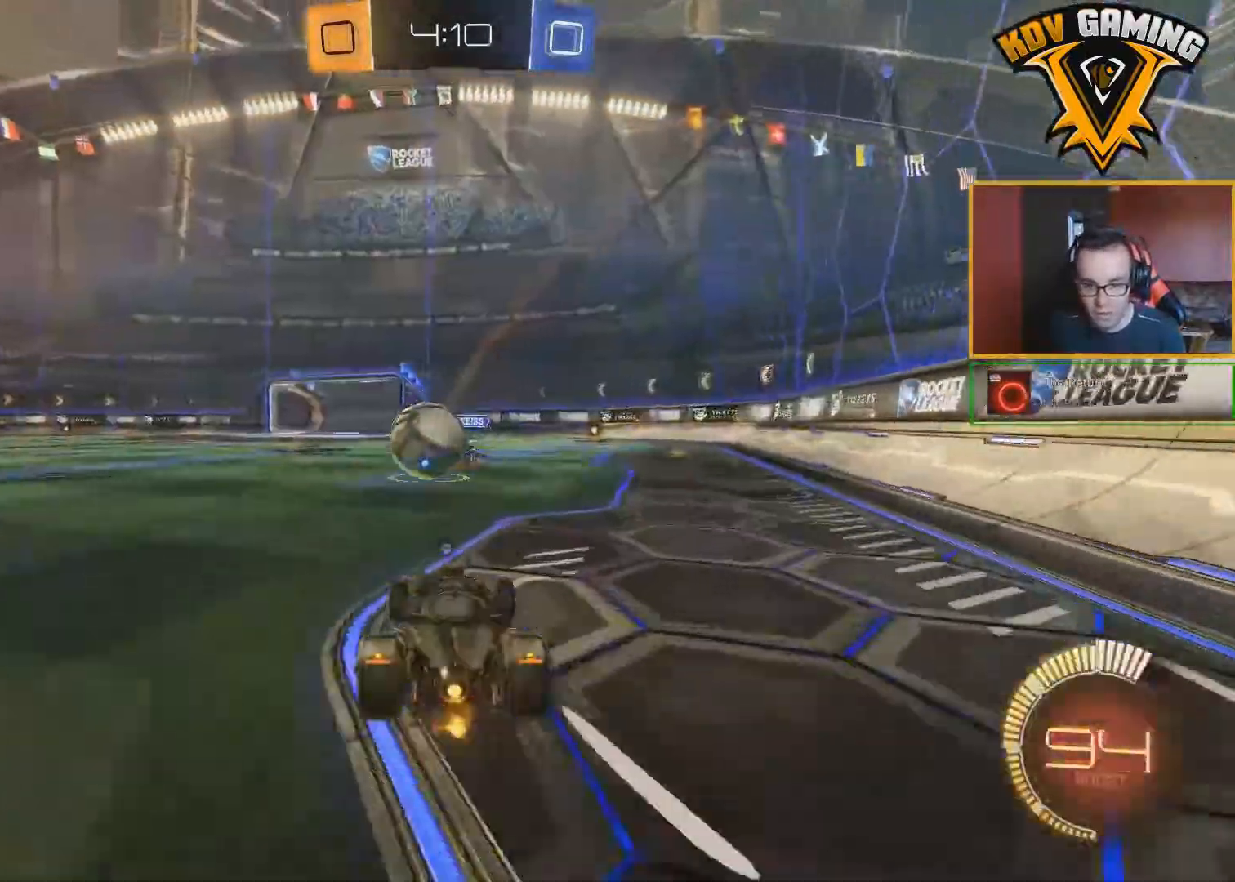
{"buttons": ["R2"], "left_stick": "left", "right_stick": "center", "events": [[350, "Y", "down"], [383, "left_stick", "left"], [467, "Y", "up"]]}
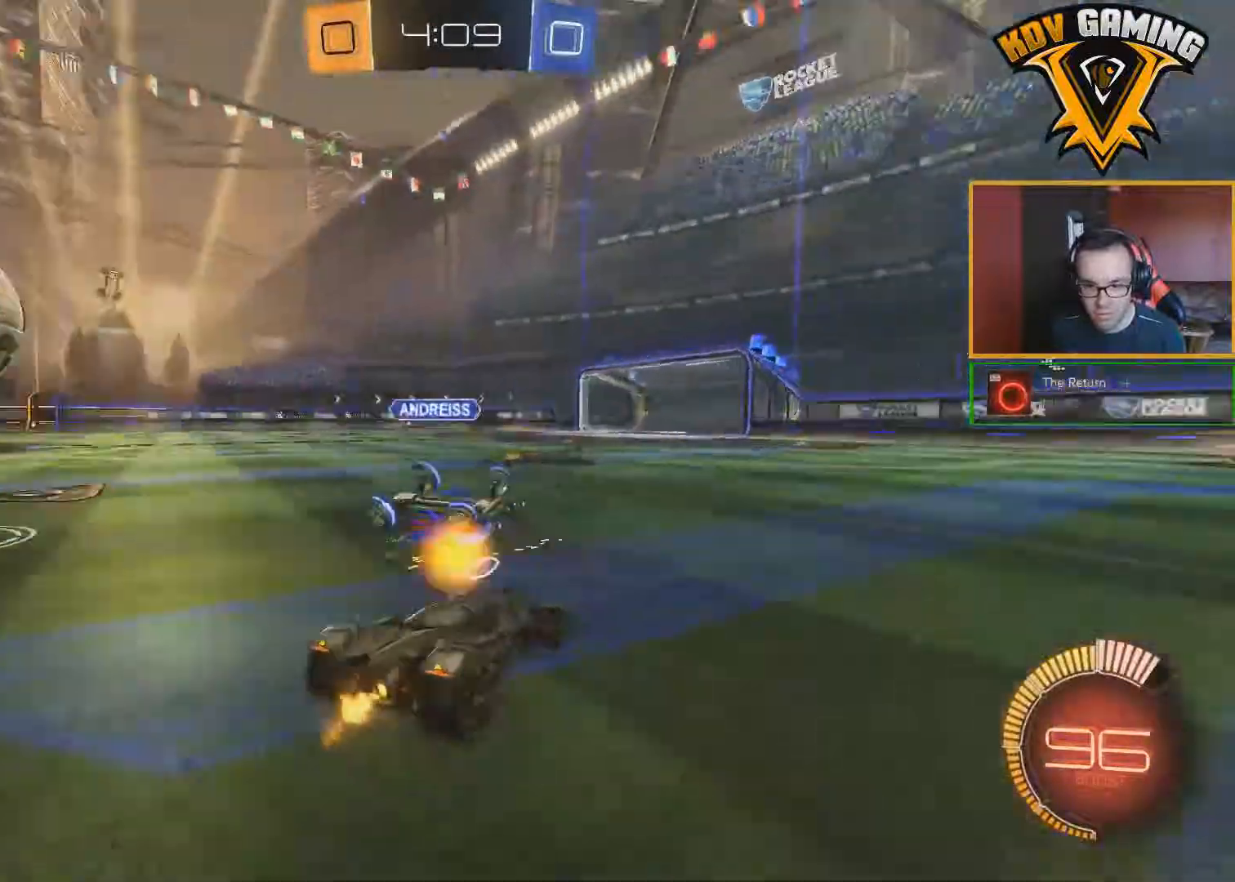
{"buttons": ["R2"], "left_stick": "right", "right_stick": "center", "events": [[50, "L1", "down"], [183, "L1", "up"], [367, "left_stick", "center"], [483, "left_stick", "right"]]}
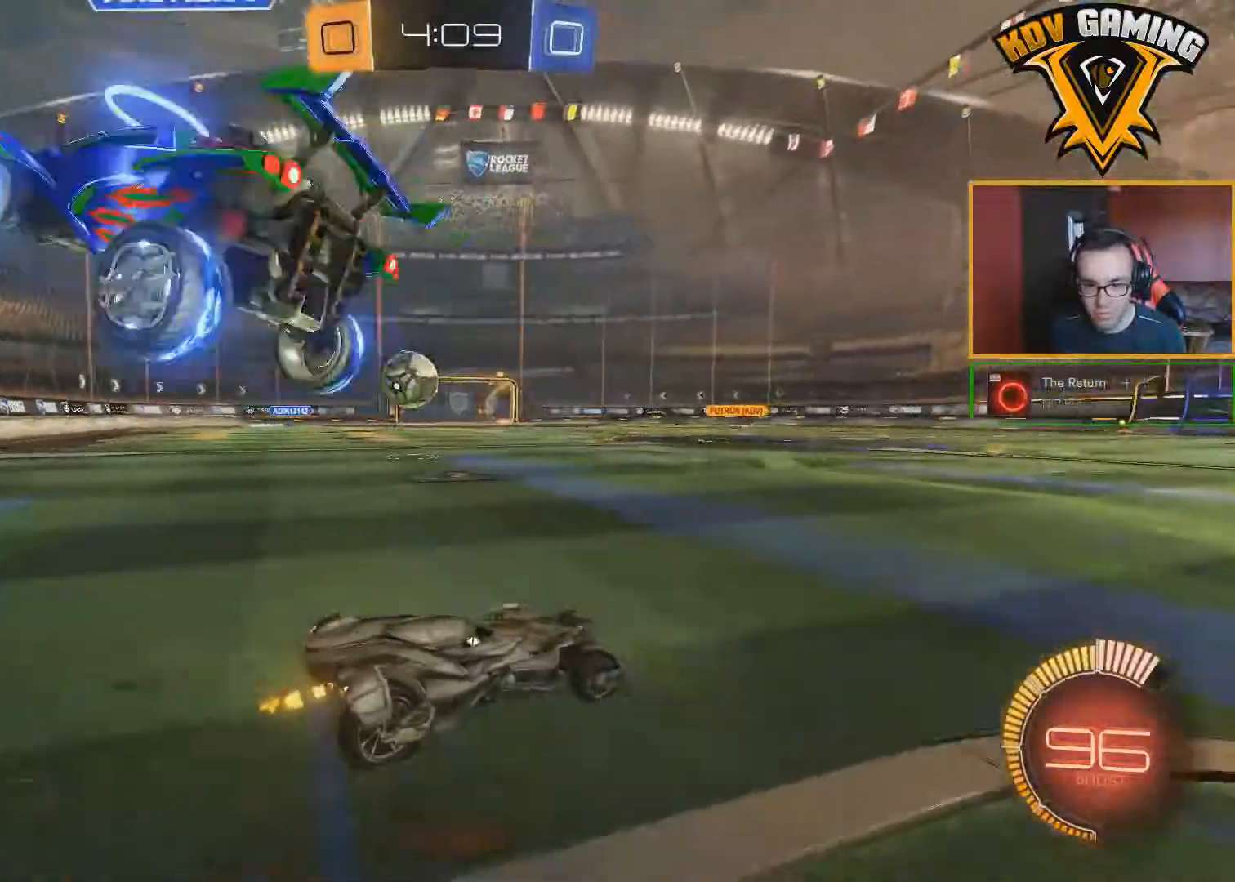
{"buttons": ["R2"], "left_stick": "right", "right_stick": "center", "events": []}